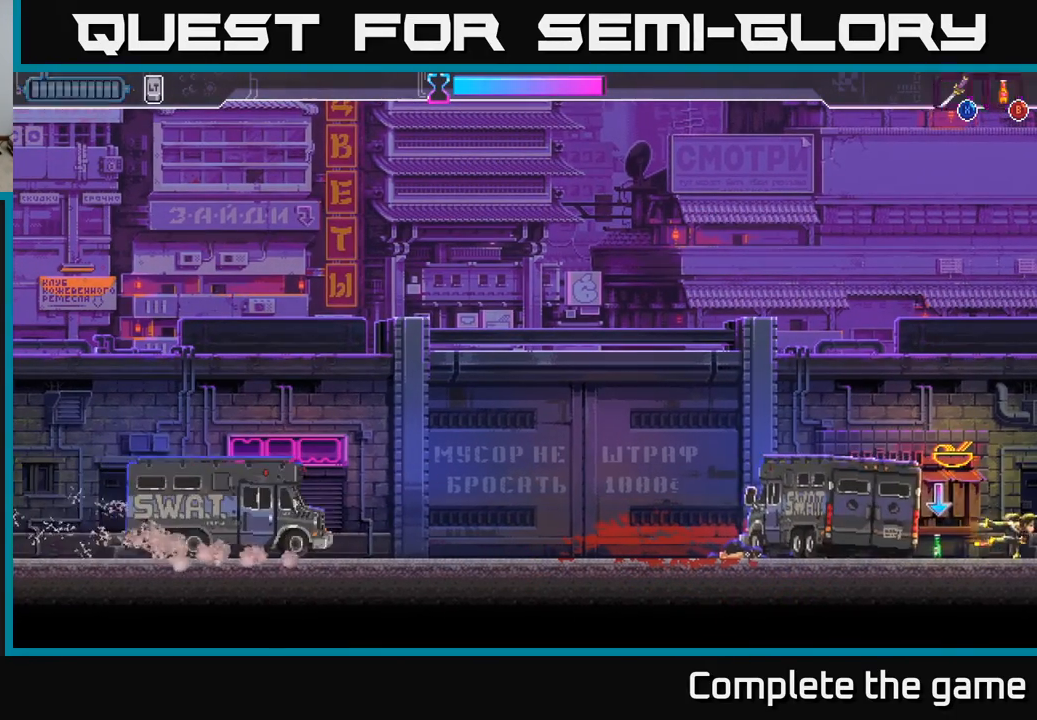
Gameplay with a controller (Xbox layout); each line is a JSON object with the inputs held at the frame after it. "events" lists button and stick changes between this image and that frame as [ms after this image, input, new state], when the widget could be followed in between.
{"buttons": ["B"], "left_stick": "left", "right_stick": "center", "events": [[67, "left_stick", "left"], [150, "B", "down"], [250, "B", "up"], [250, "left_stick", "center"], [317, "left_stick", "left"], [450, "B", "down"]]}
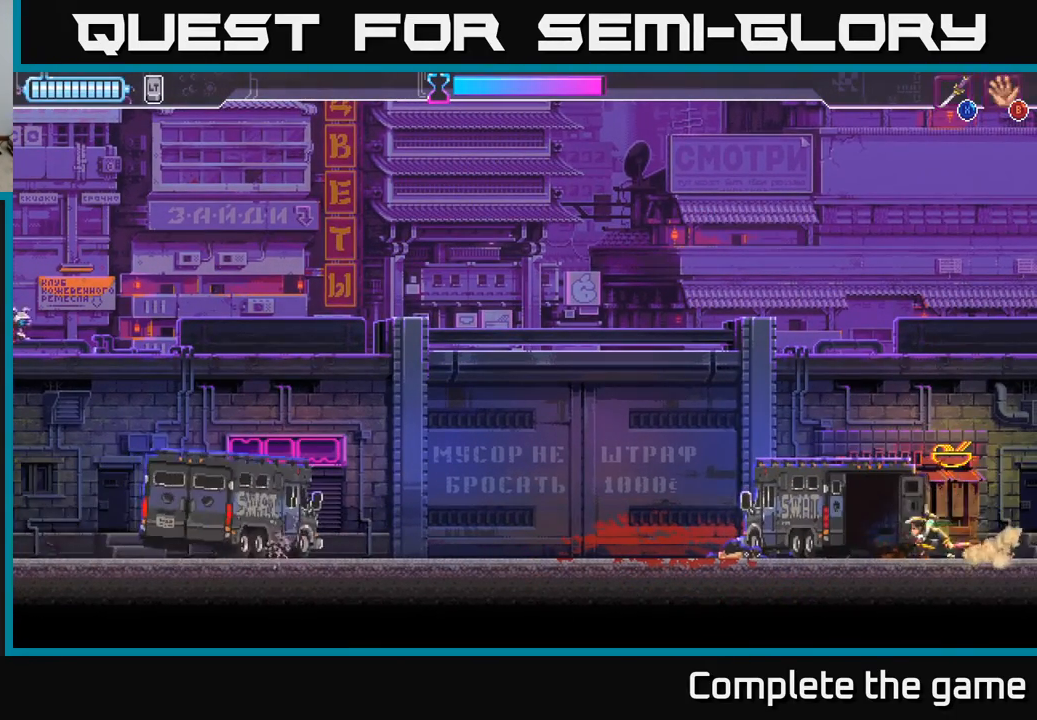
{"buttons": [], "left_stick": "center", "right_stick": "center", "events": [[17, "B", "up"], [50, "left_stick", "center"]]}
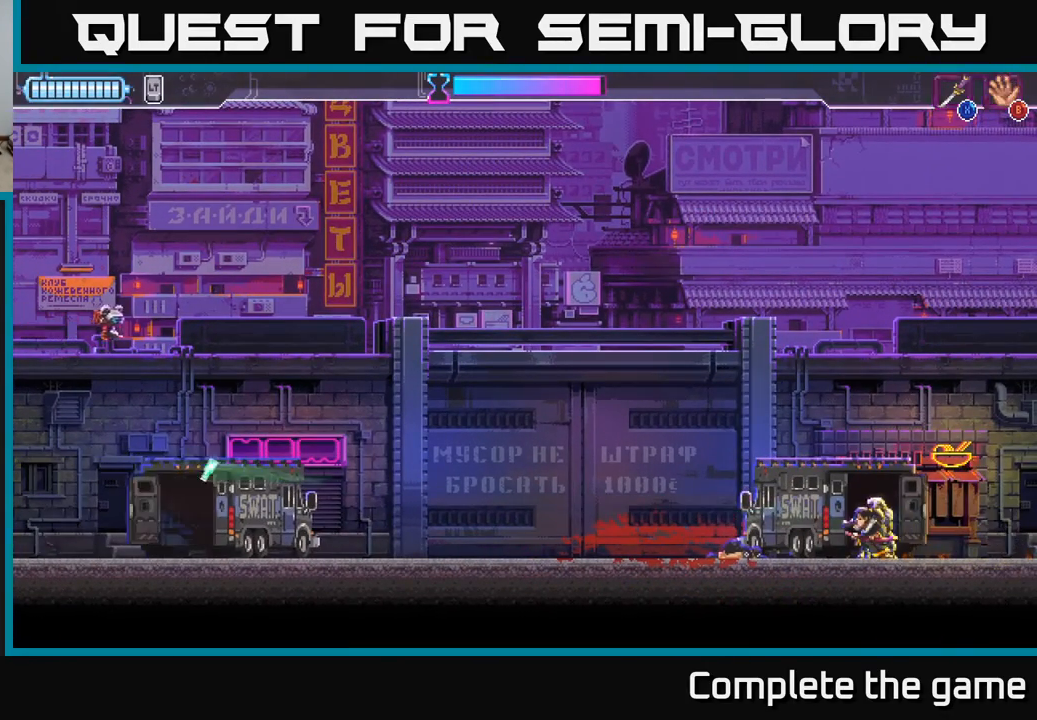
{"buttons": ["A"], "left_stick": "up-right", "right_stick": "center", "events": [[183, "X", "down"], [217, "left_stick", "up-right"], [250, "X", "up"], [383, "R2", "down"], [383, "X", "down"], [450, "X", "up"], [483, "A", "down"], [483, "R2", "up"]]}
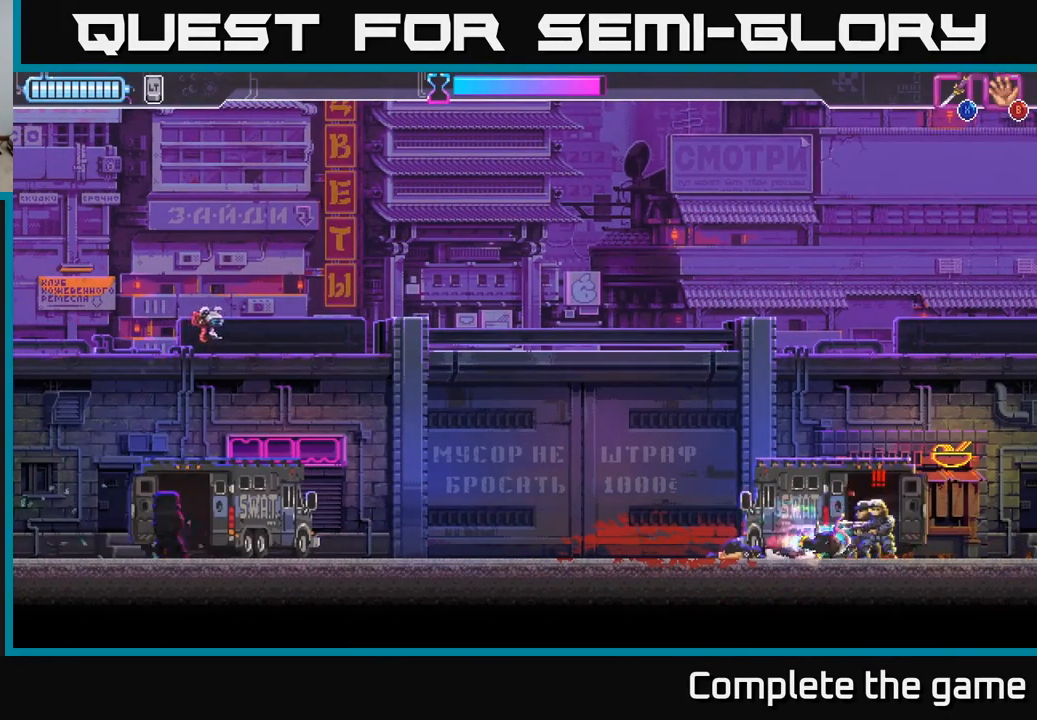
{"buttons": [], "left_stick": "right", "right_stick": "center", "events": [[33, "X", "down"], [50, "R2", "down"], [100, "R2", "up"], [133, "A", "up"], [133, "X", "up"], [217, "R2", "down"], [317, "left_stick", "right"], [333, "R2", "up"]]}
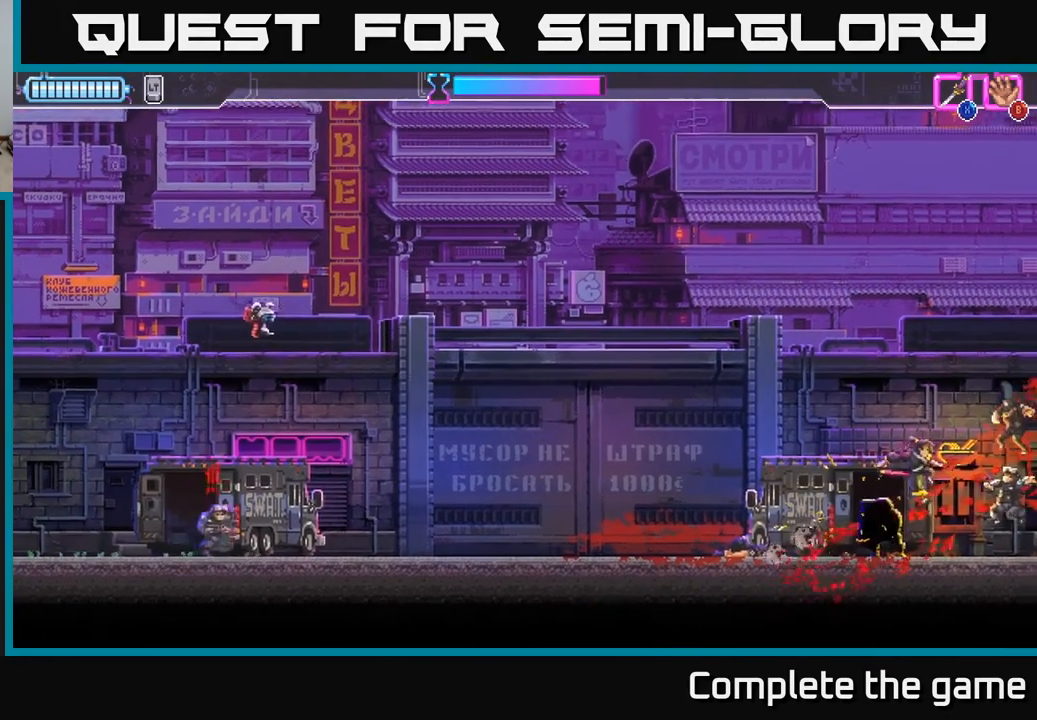
{"buttons": [], "left_stick": "left", "right_stick": "center", "events": [[300, "left_stick", "center"], [383, "left_stick", "left"]]}
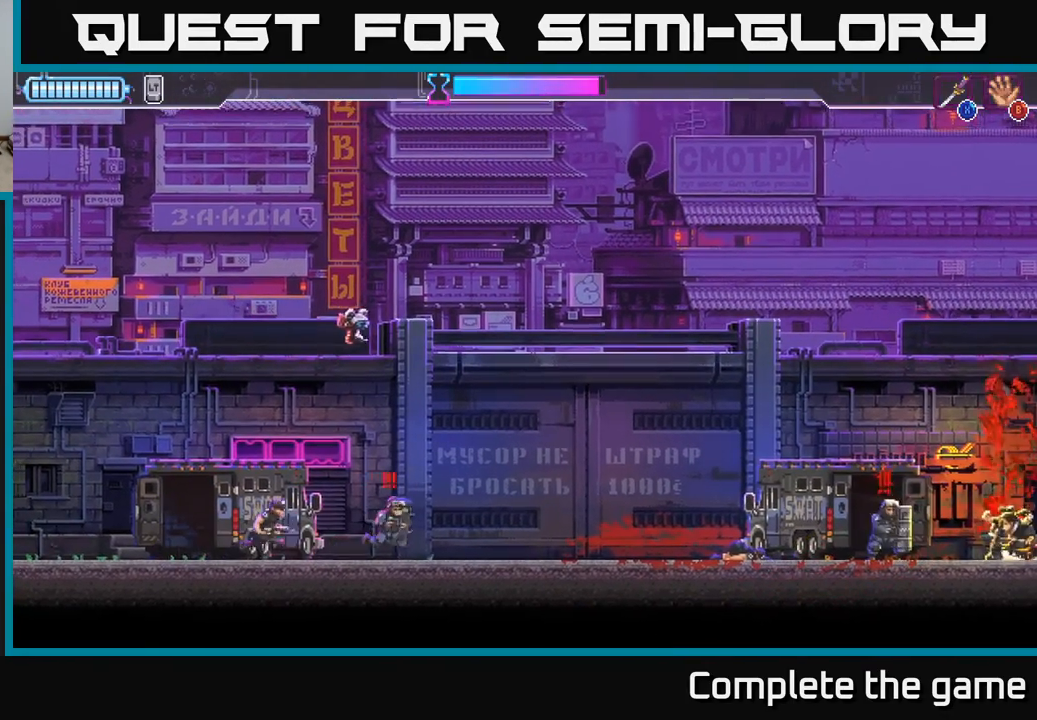
{"buttons": [], "left_stick": "left", "right_stick": "center", "events": [[50, "R2", "down"], [133, "X", "down"], [233, "X", "up"], [250, "R2", "up"]]}
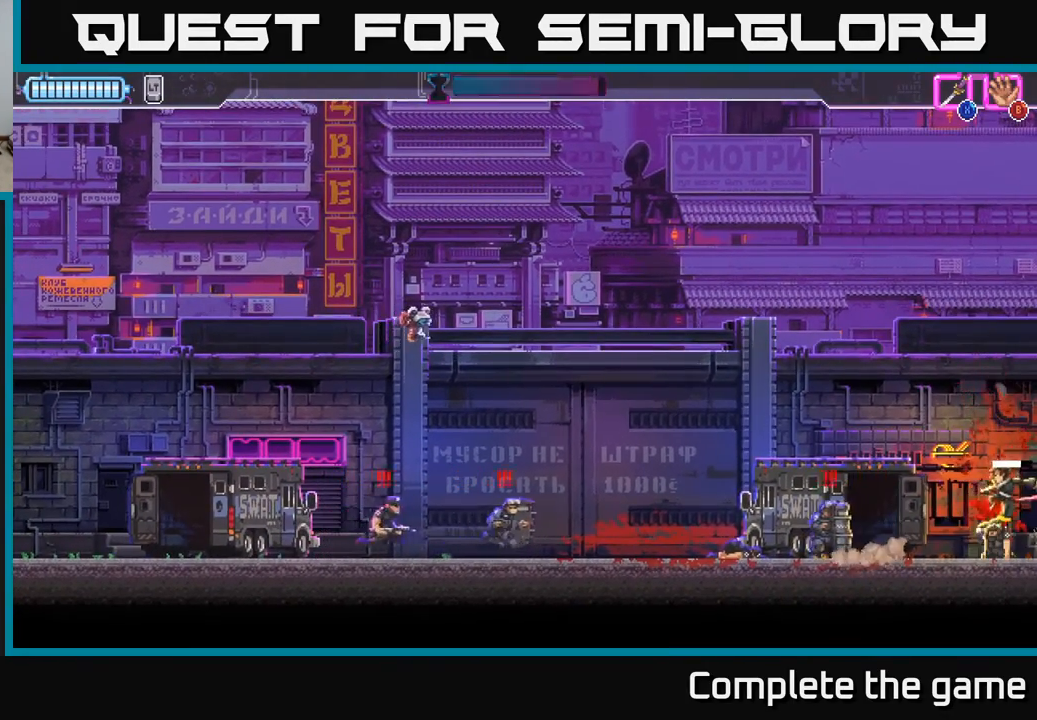
{"buttons": ["A"], "left_stick": "left", "right_stick": "center", "events": [[250, "left_stick", "center"], [383, "left_stick", "left"], [433, "A", "down"]]}
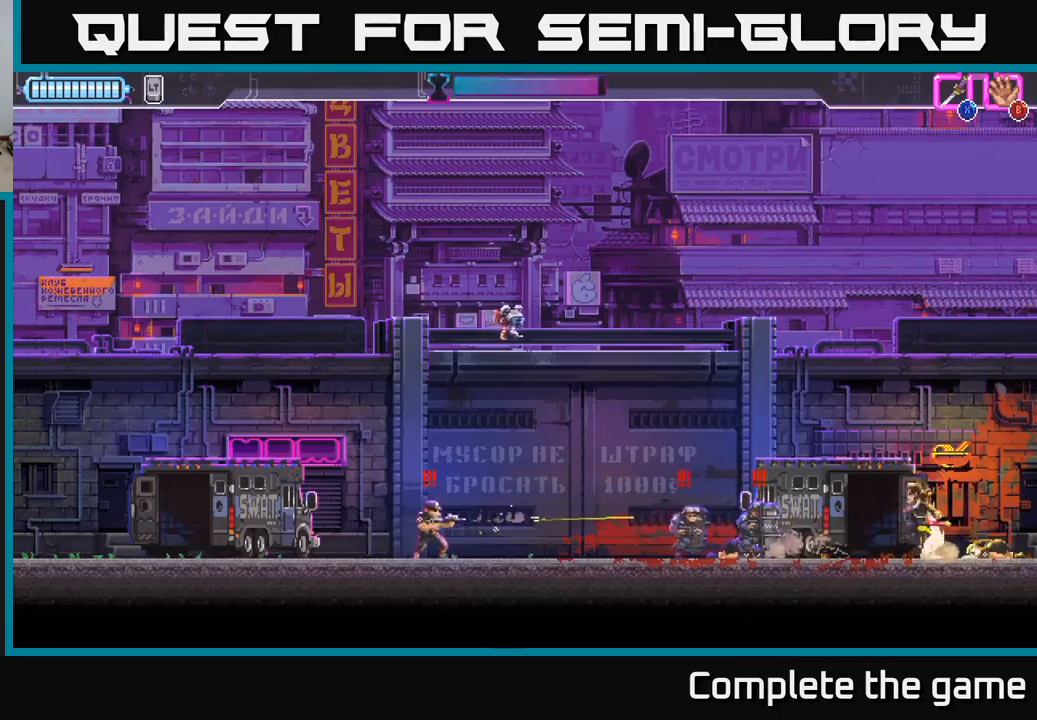
{"buttons": ["A", "X", "R2"], "left_stick": "down-left", "right_stick": "center", "events": [[200, "R2", "down"], [250, "left_stick", "down-left"], [483, "X", "down"]]}
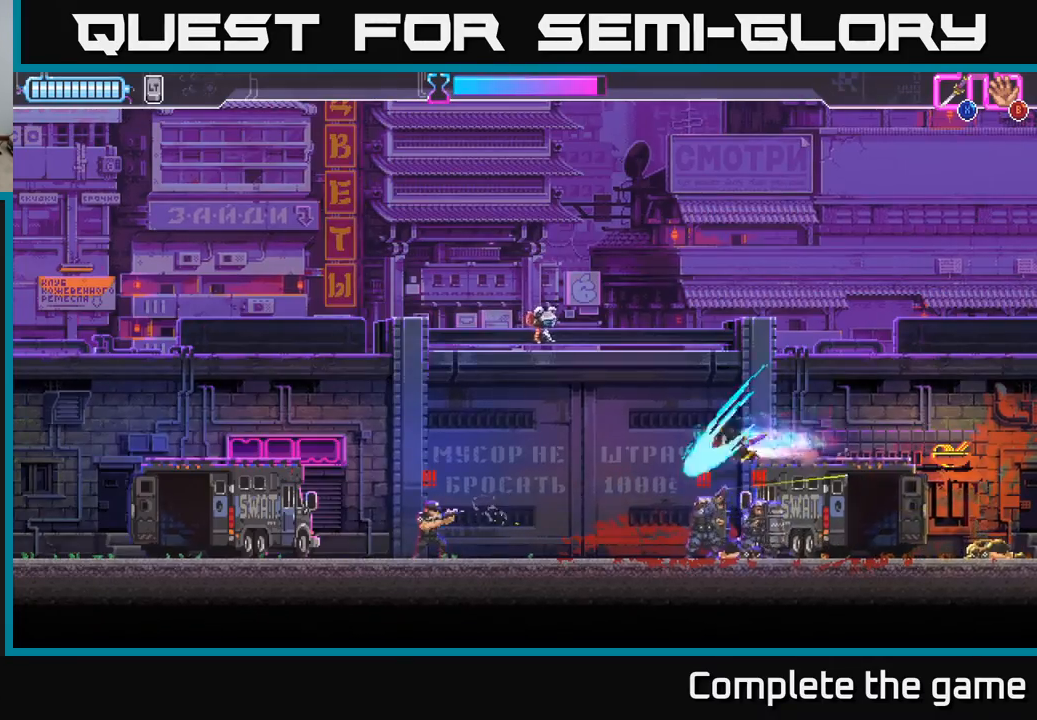
{"buttons": [], "left_stick": "down-left", "right_stick": "center", "events": [[17, "A", "up"], [50, "R2", "up"], [67, "X", "up"], [83, "L2", "down"], [167, "R2", "down"], [200, "R2", "up"], [233, "L2", "up"]]}
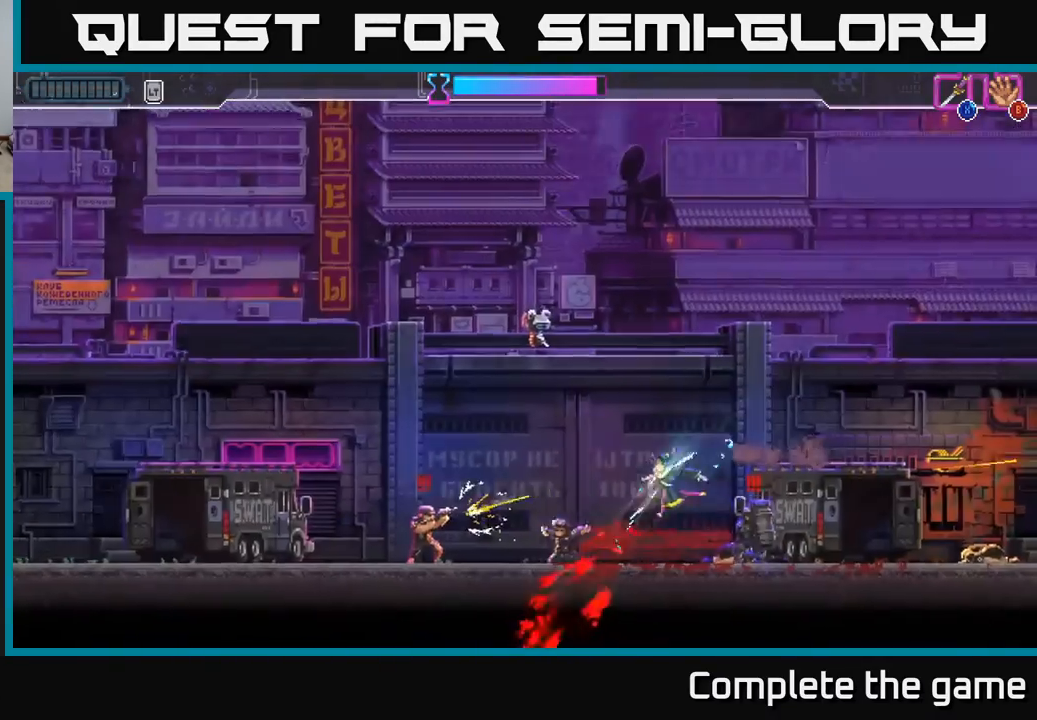
{"buttons": ["L2"], "left_stick": "left", "right_stick": "center", "events": [[17, "L2", "down"], [183, "left_stick", "left"], [217, "X", "down"], [317, "X", "up"]]}
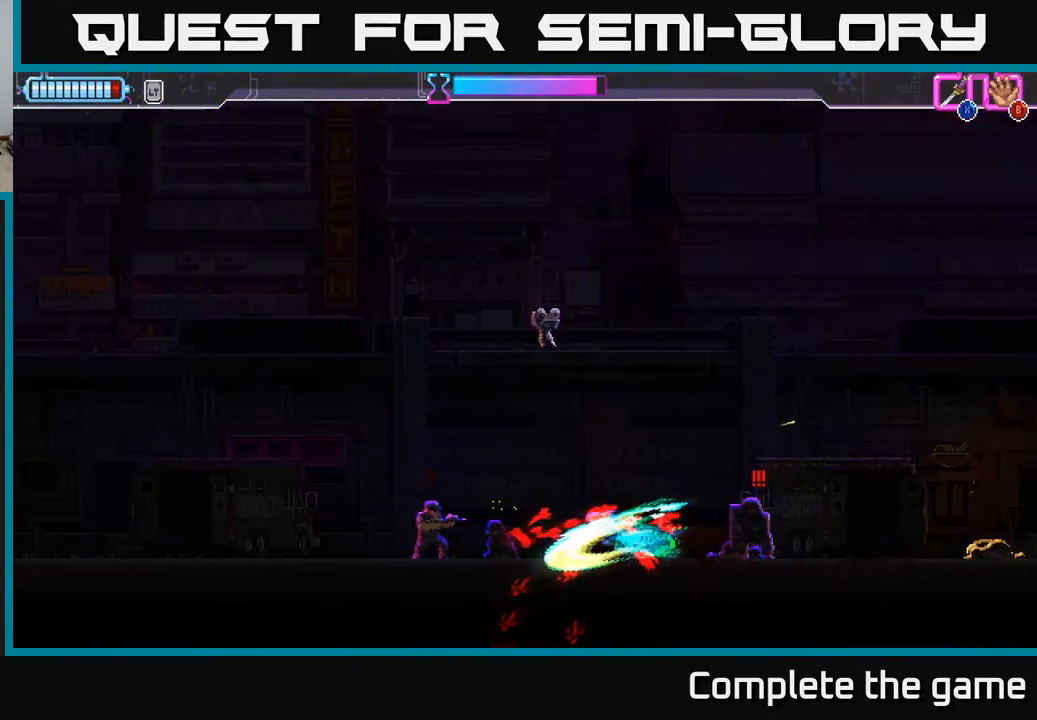
{"buttons": ["A", "L2"], "left_stick": "left", "right_stick": "center", "events": [[450, "A", "down"]]}
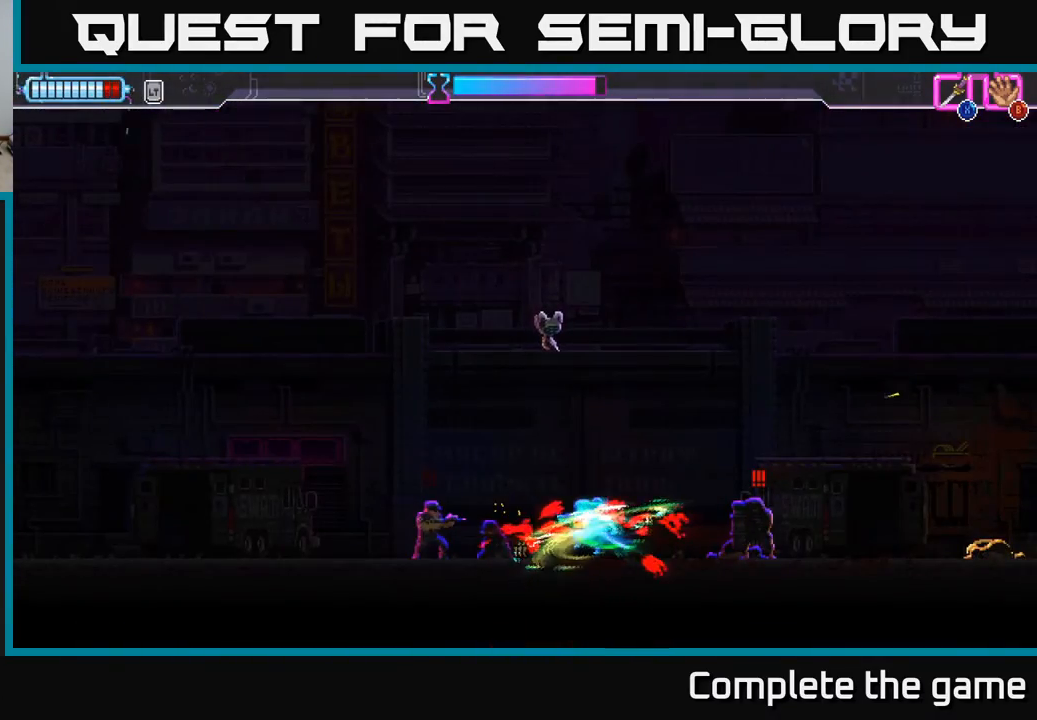
{"buttons": ["A", "X", "L2"], "left_stick": "left", "right_stick": "center", "events": [[283, "A", "up"], [383, "A", "down"], [500, "X", "down"]]}
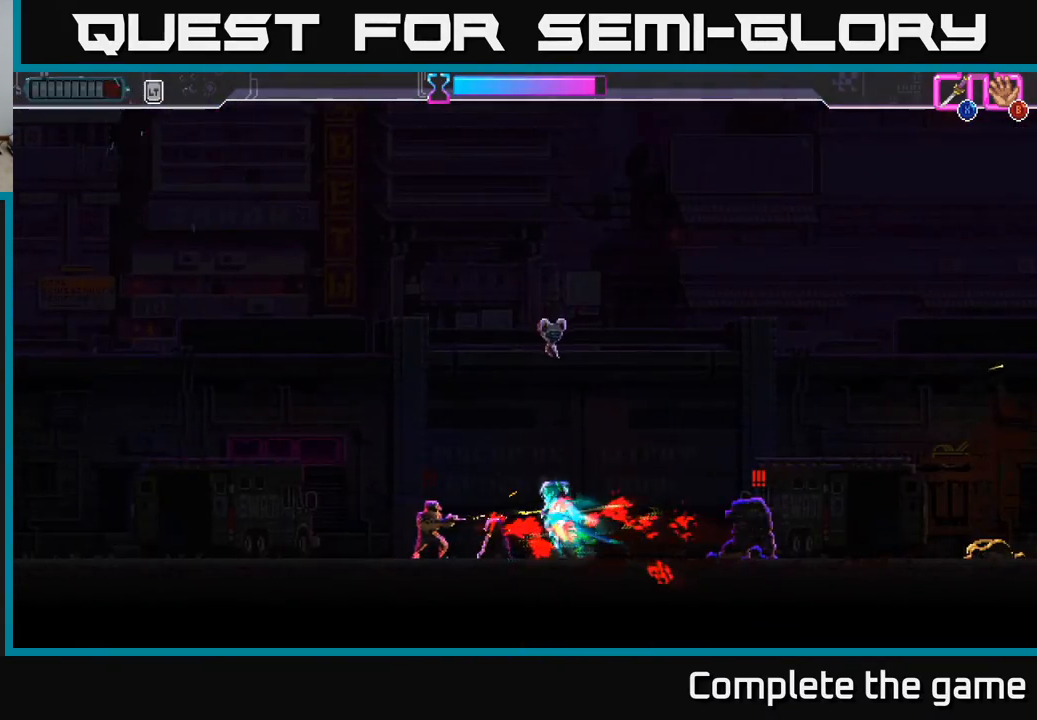
{"buttons": [], "left_stick": "left", "right_stick": "center", "events": [[133, "X", "up"], [217, "X", "down"], [317, "L2", "up"], [317, "X", "up"], [350, "A", "up"]]}
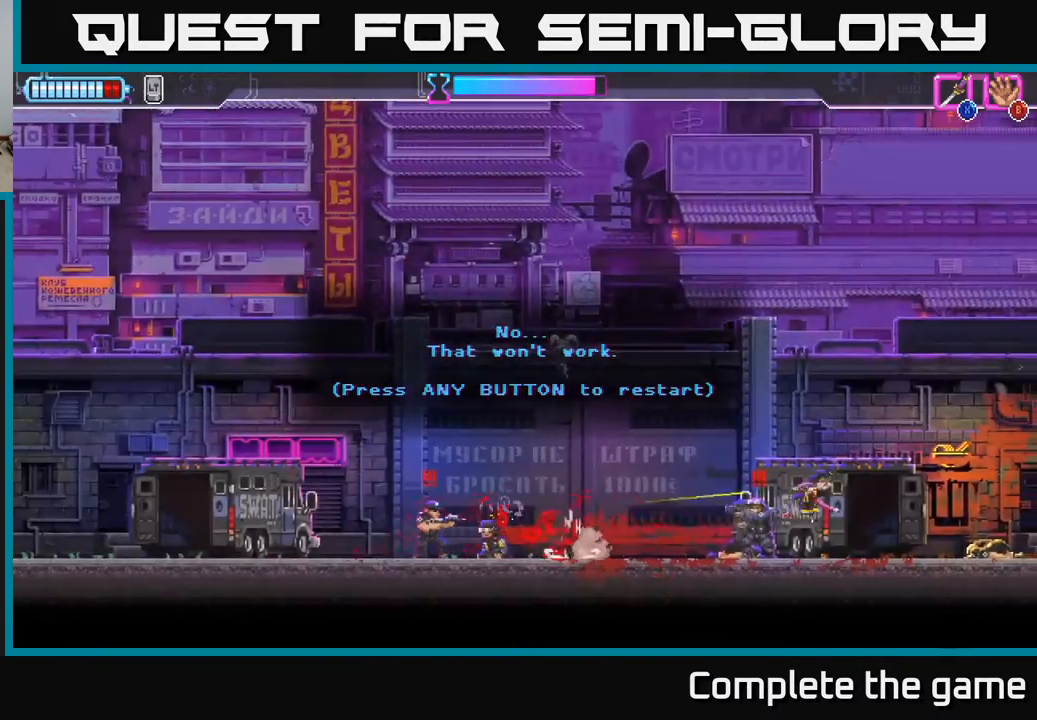
{"buttons": [], "left_stick": "center", "right_stick": "center", "events": [[33, "A", "down"], [100, "A", "up"], [167, "left_stick", "center"]]}
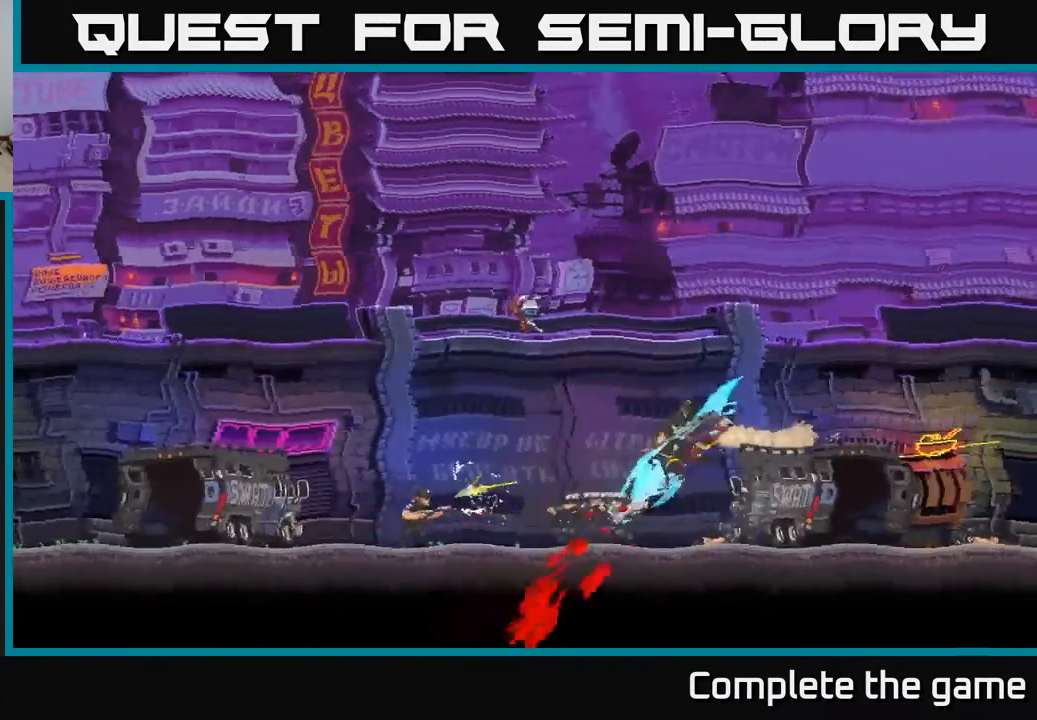
{"buttons": [], "left_stick": "center", "right_stick": "center", "events": []}
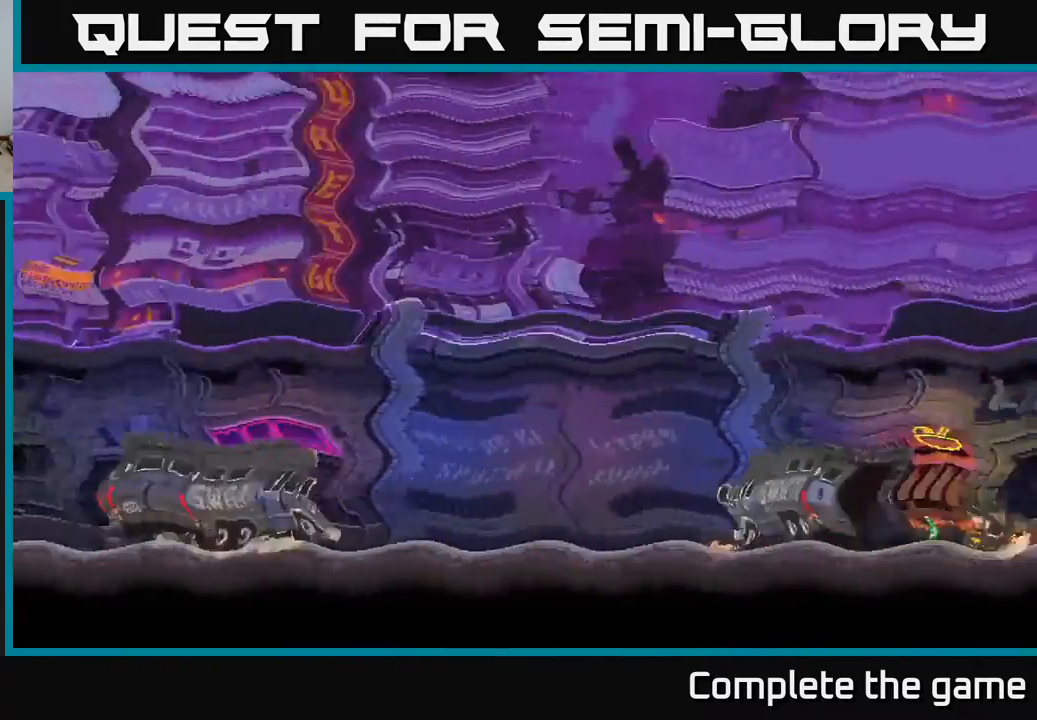
{"buttons": [], "left_stick": "center", "right_stick": "center", "events": []}
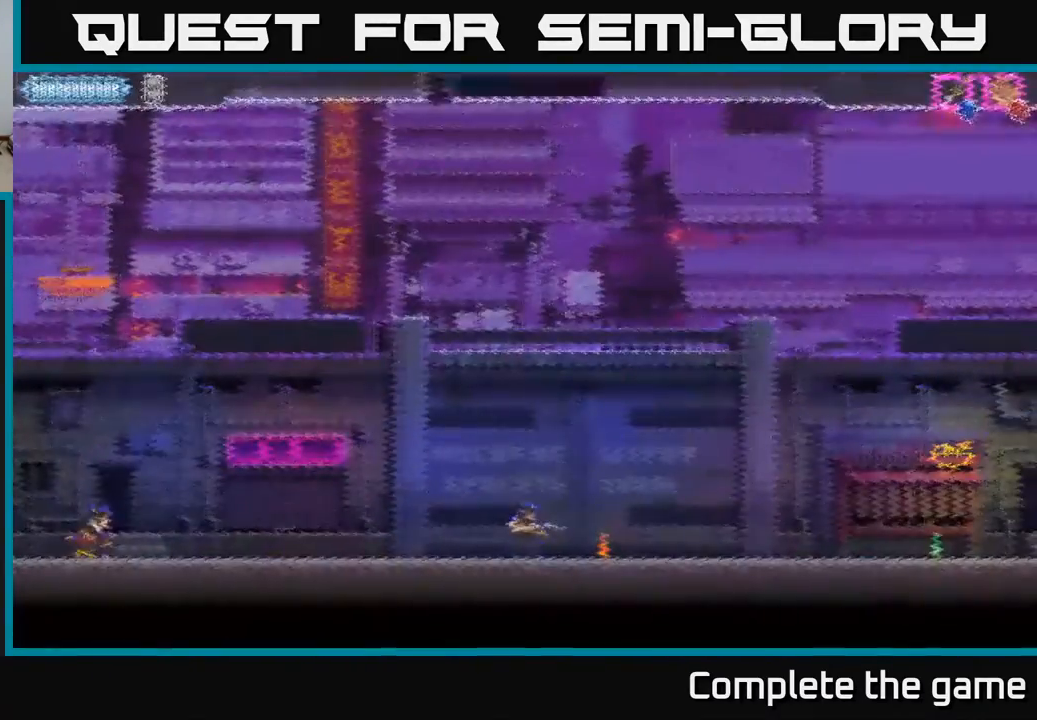
{"buttons": [], "left_stick": "right", "right_stick": "center", "events": [[100, "left_stick", "right"]]}
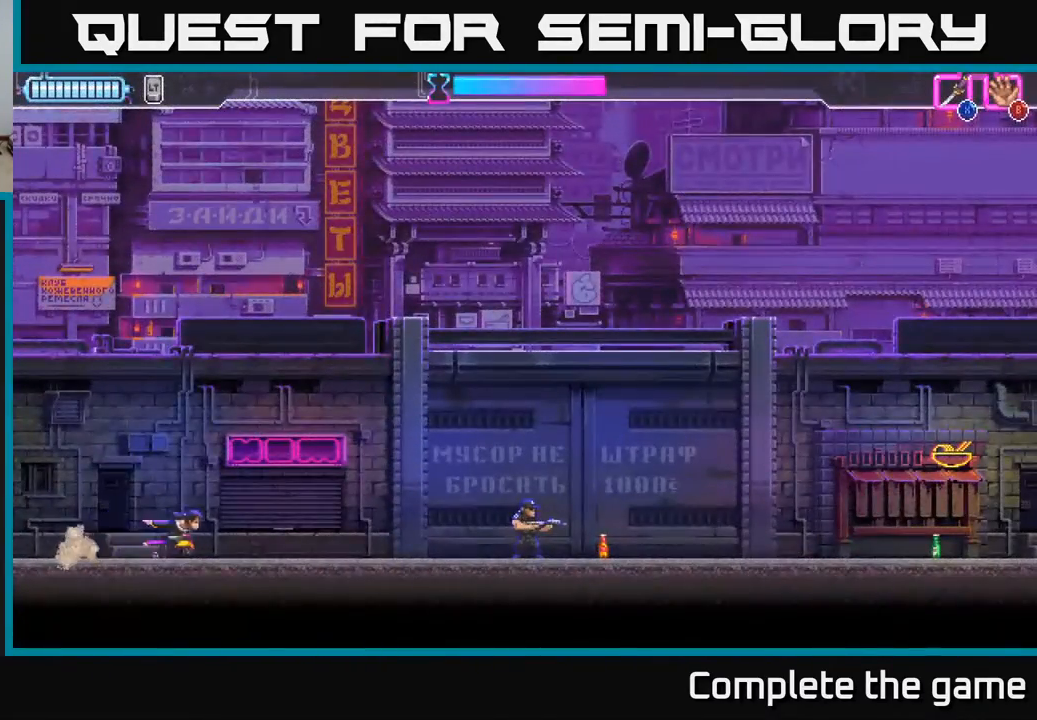
{"buttons": ["R2"], "left_stick": "right", "right_stick": "center", "events": [[333, "R2", "down"]]}
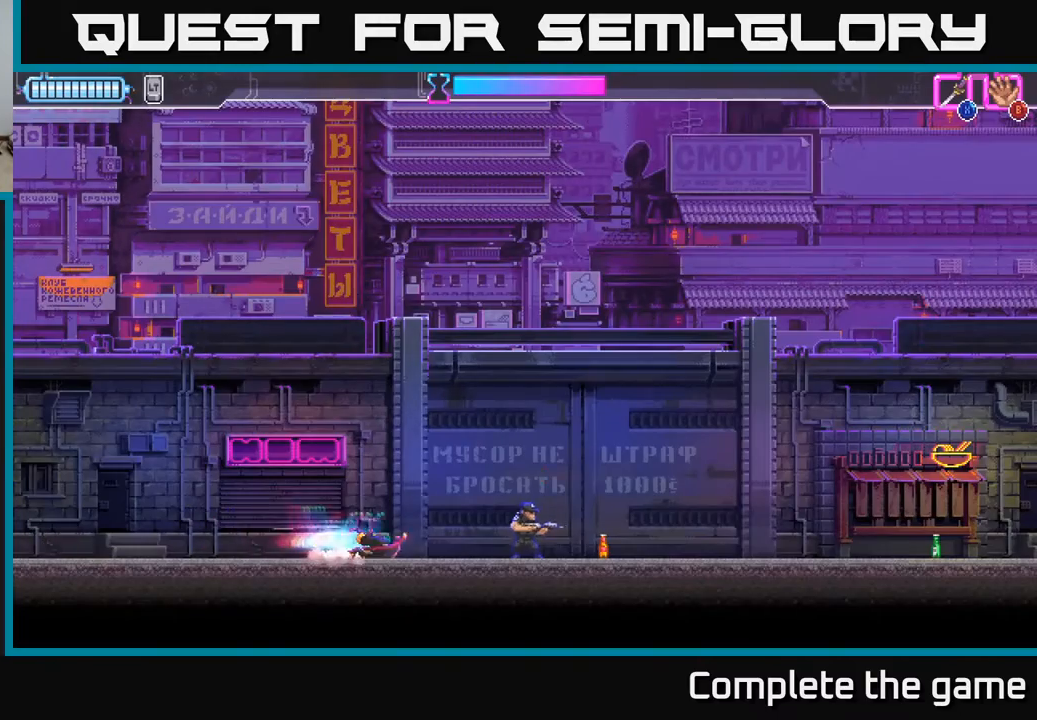
{"buttons": [], "left_stick": "right", "right_stick": "center", "events": [[33, "X", "down"], [133, "X", "up"], [167, "R2", "up"]]}
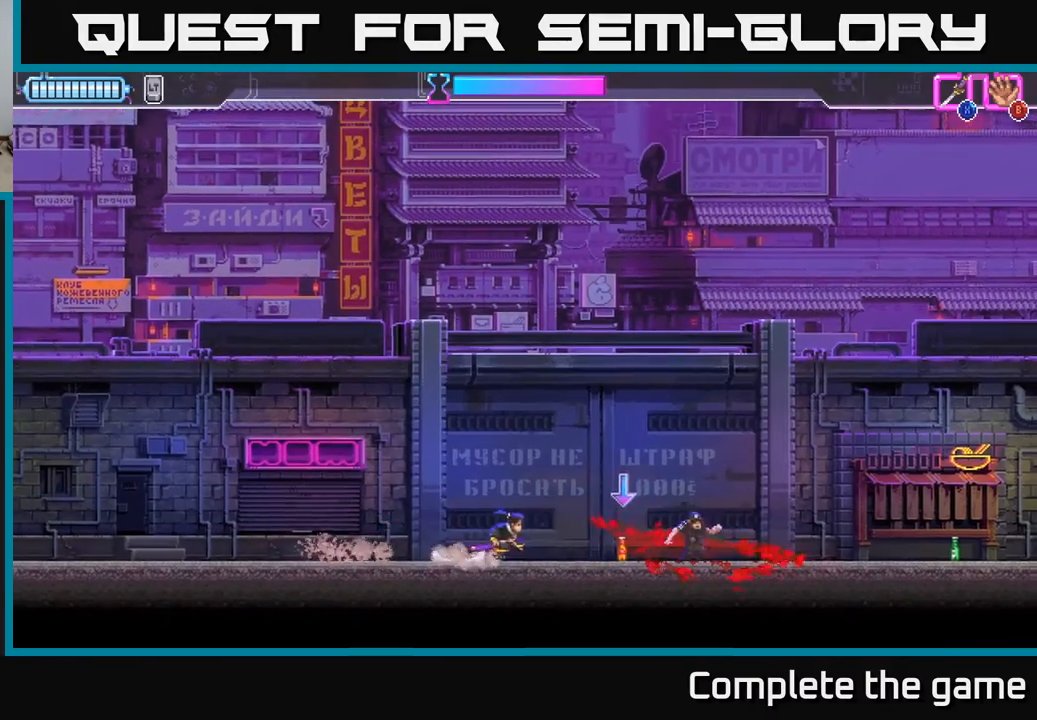
{"buttons": [], "left_stick": "left", "right_stick": "center", "events": [[167, "B", "down"], [217, "B", "up"], [383, "left_stick", "center"], [450, "left_stick", "left"]]}
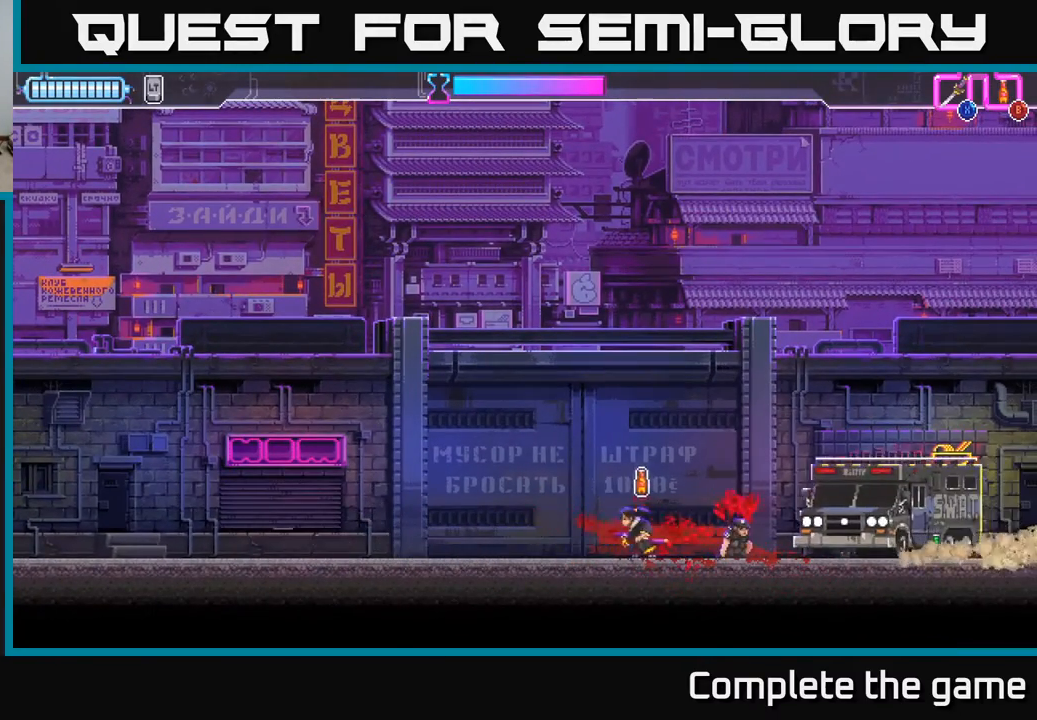
{"buttons": [], "left_stick": "center", "right_stick": "center", "events": [[350, "left_stick", "center"]]}
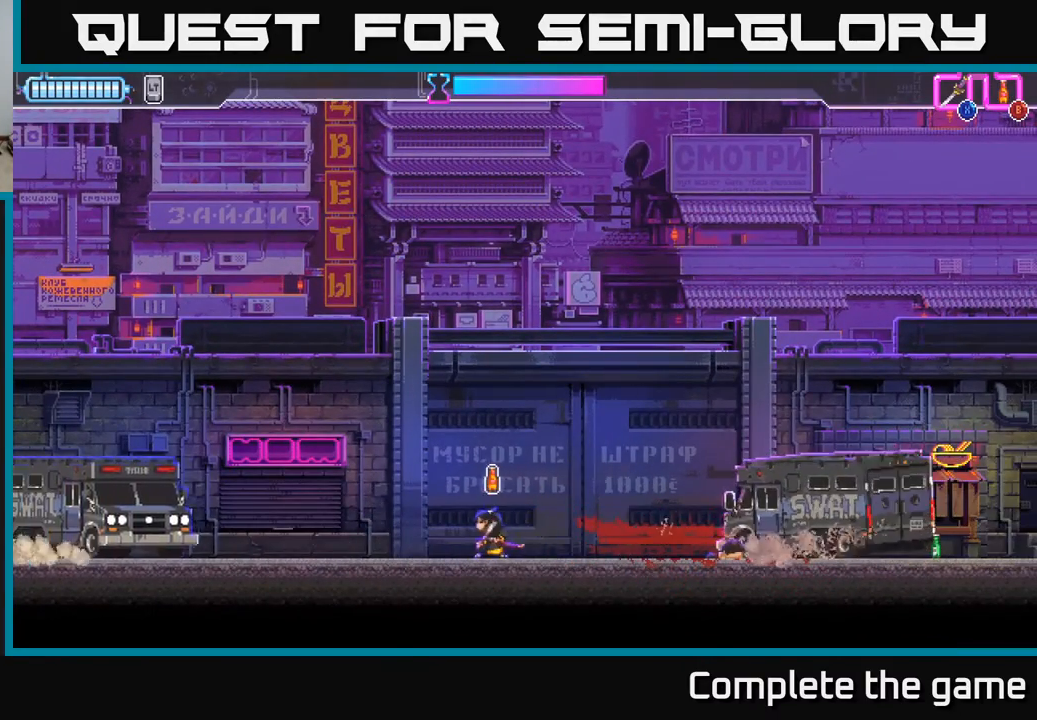
{"buttons": [], "left_stick": "center", "right_stick": "center", "events": []}
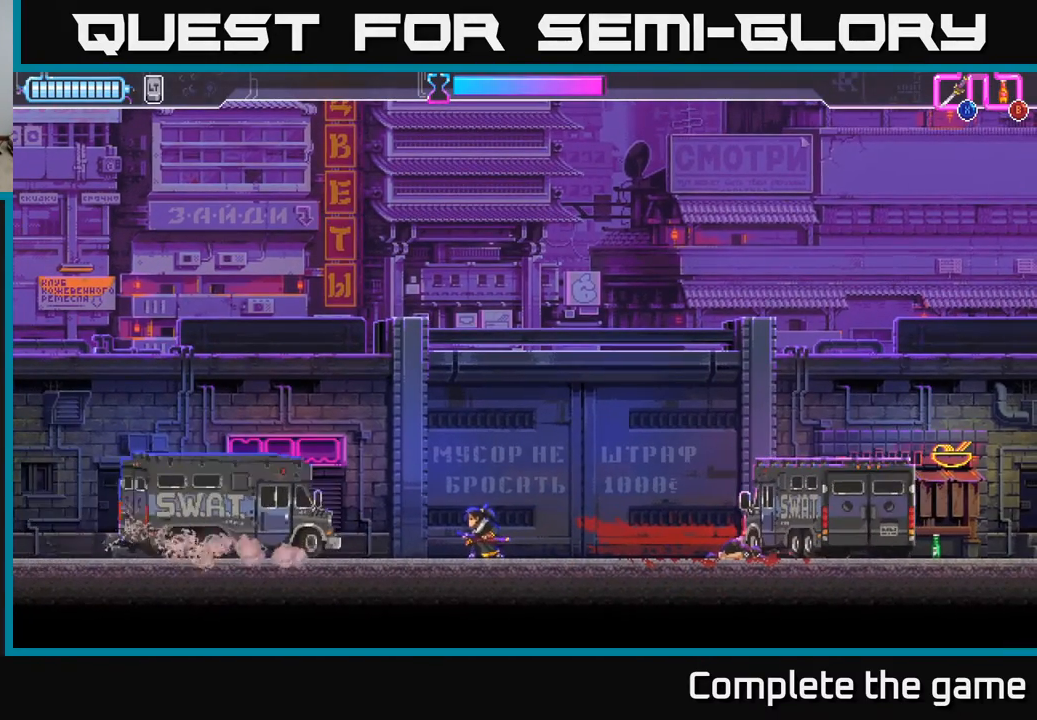
{"buttons": [], "left_stick": "center", "right_stick": "center", "events": []}
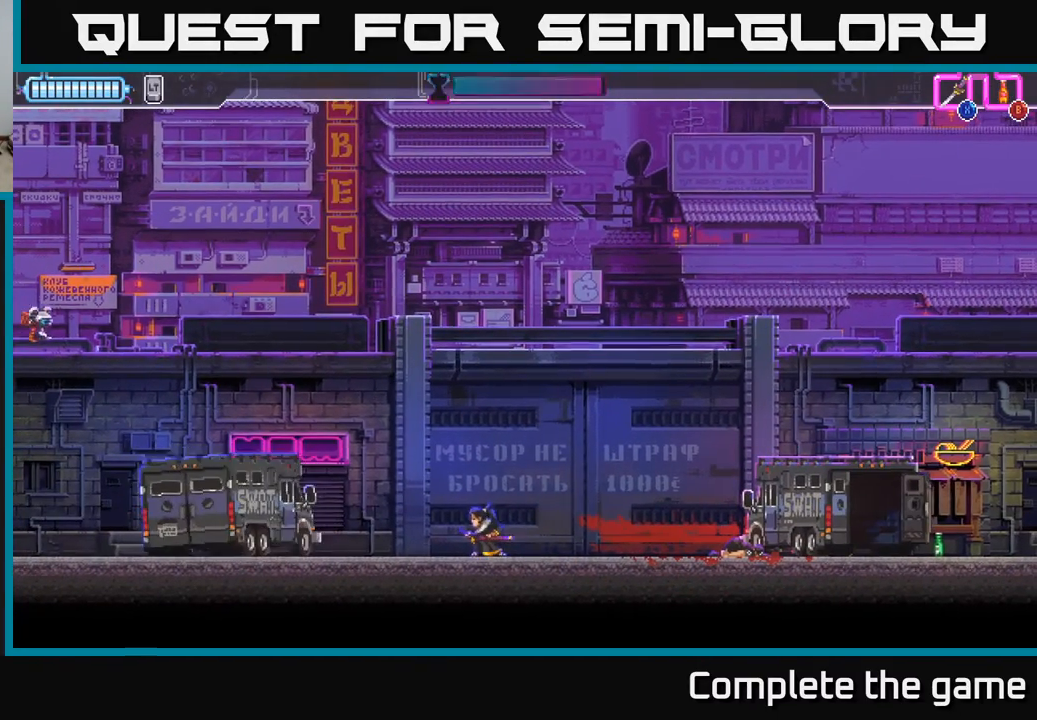
{"buttons": [], "left_stick": "left", "right_stick": "center", "events": [[217, "left_stick", "up-left"], [267, "B", "down"], [333, "B", "up"], [483, "left_stick", "left"]]}
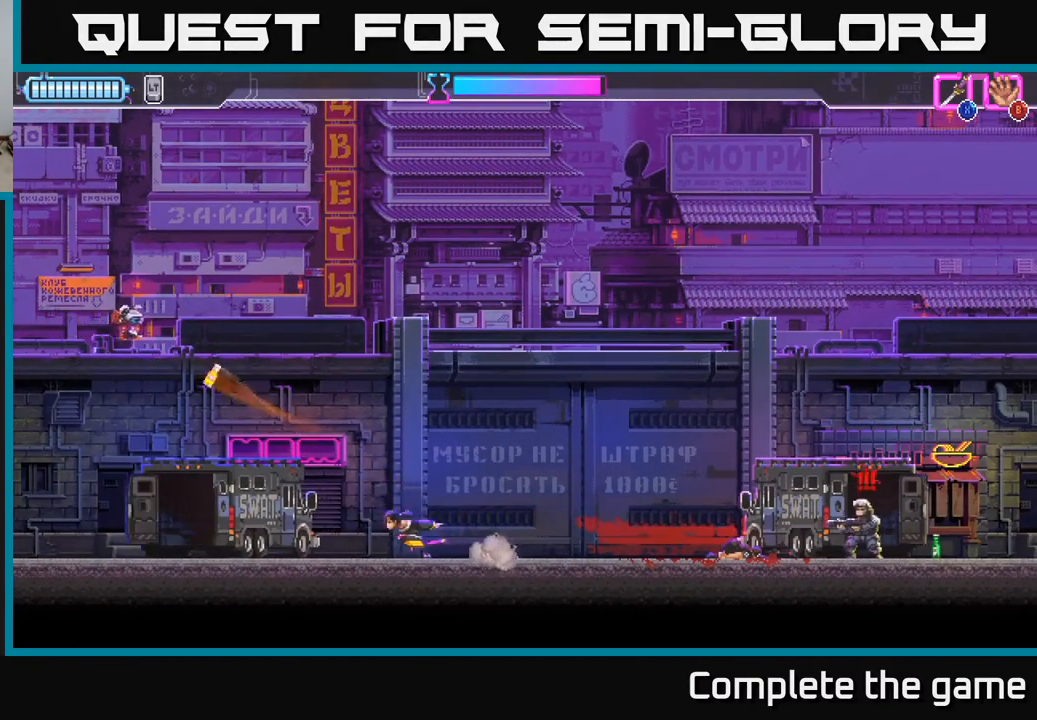
{"buttons": [], "left_stick": "left", "right_stick": "center", "events": []}
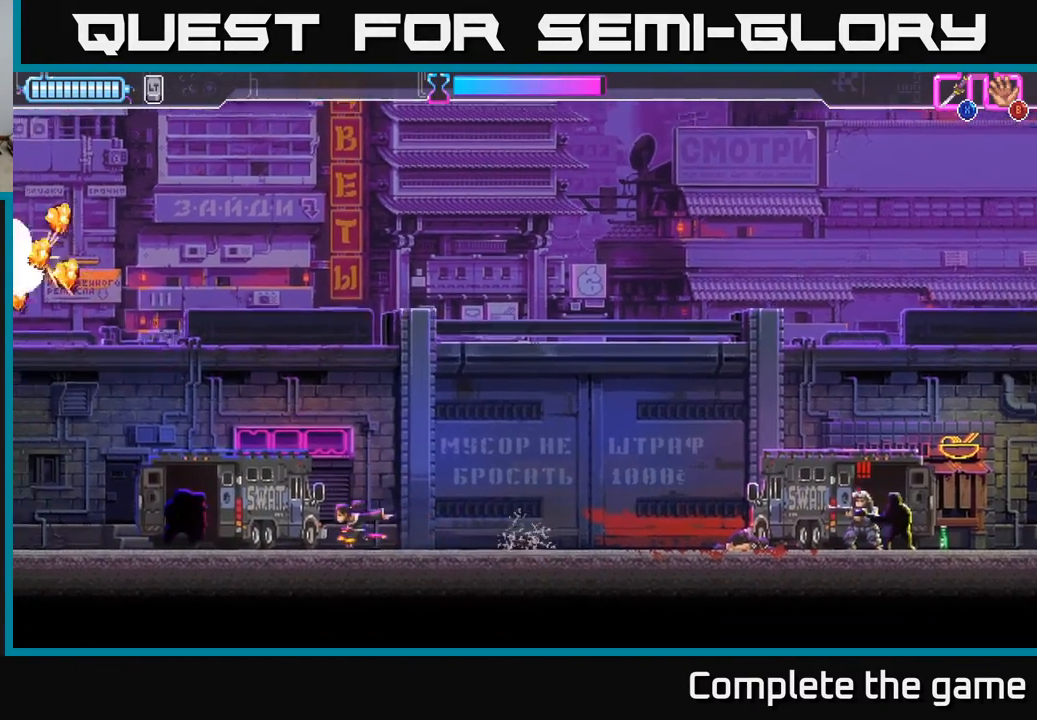
{"buttons": ["X"], "left_stick": "right", "right_stick": "center", "events": [[33, "R2", "down"], [383, "R2", "up"], [450, "left_stick", "right"], [500, "X", "down"]]}
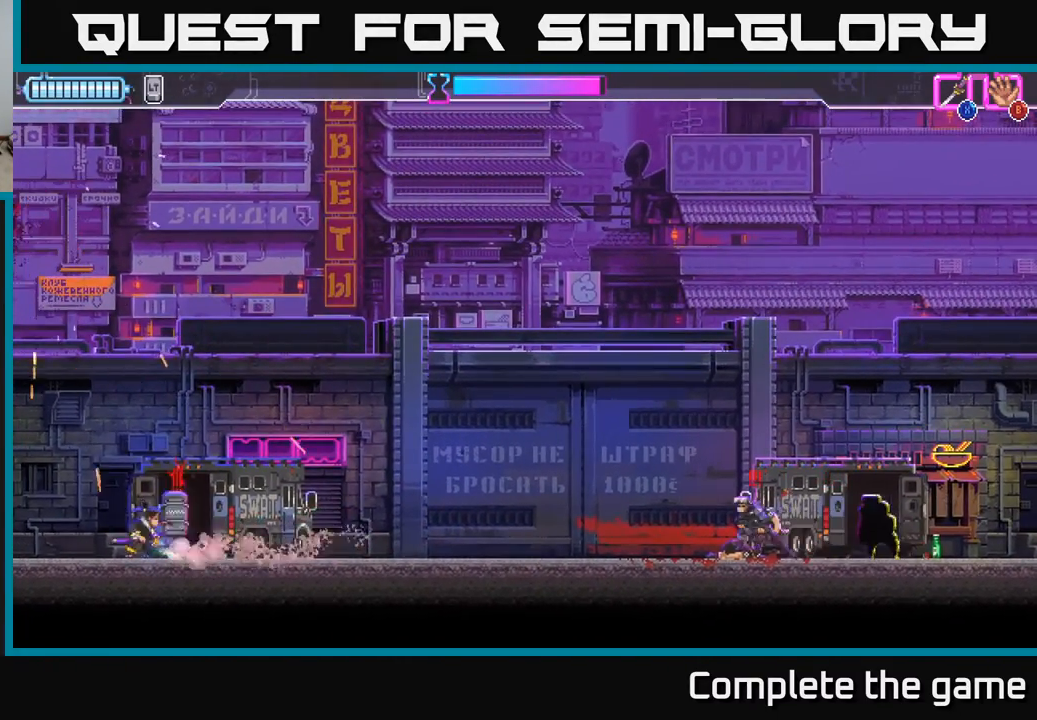
{"buttons": [], "left_stick": "left", "right_stick": "center", "events": [[67, "X", "up"], [67, "left_stick", "center"], [500, "left_stick", "left"]]}
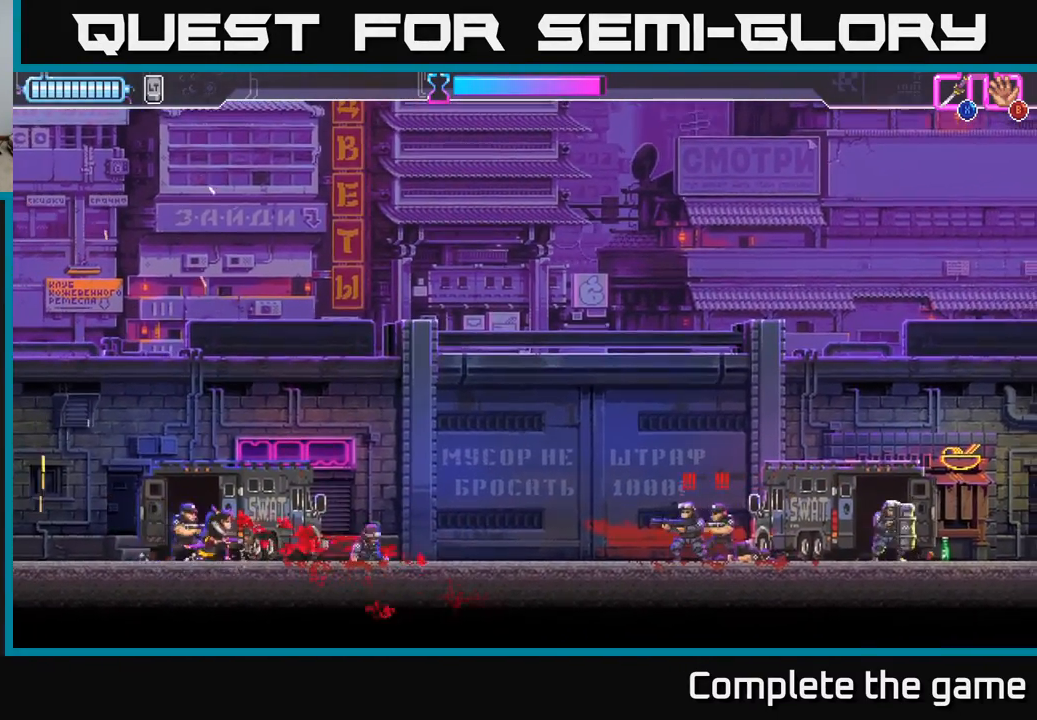
{"buttons": ["X"], "left_stick": "right", "right_stick": "center", "events": [[200, "R2", "down"], [250, "left_stick", "up-left"], [417, "R2", "up"], [417, "left_stick", "right"], [450, "X", "down"]]}
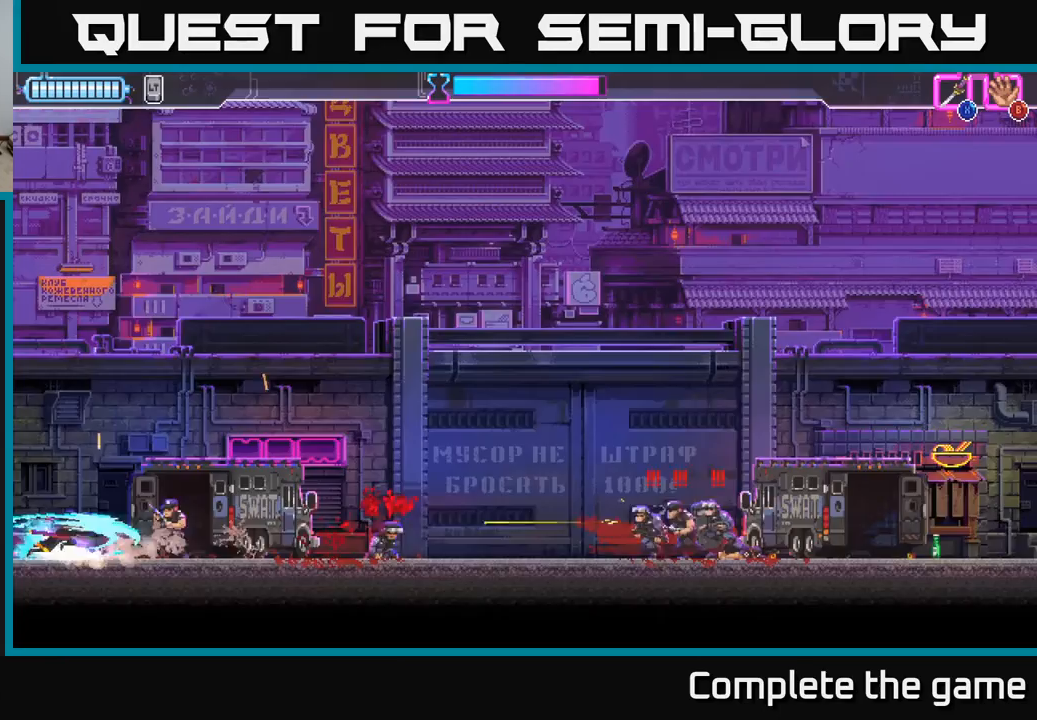
{"buttons": ["L2", "R2"], "left_stick": "right", "right_stick": "center", "events": [[50, "X", "up"], [117, "R2", "down"], [150, "left_stick", "center"], [183, "L2", "down"], [183, "R2", "up"], [217, "left_stick", "right"], [500, "R2", "down"]]}
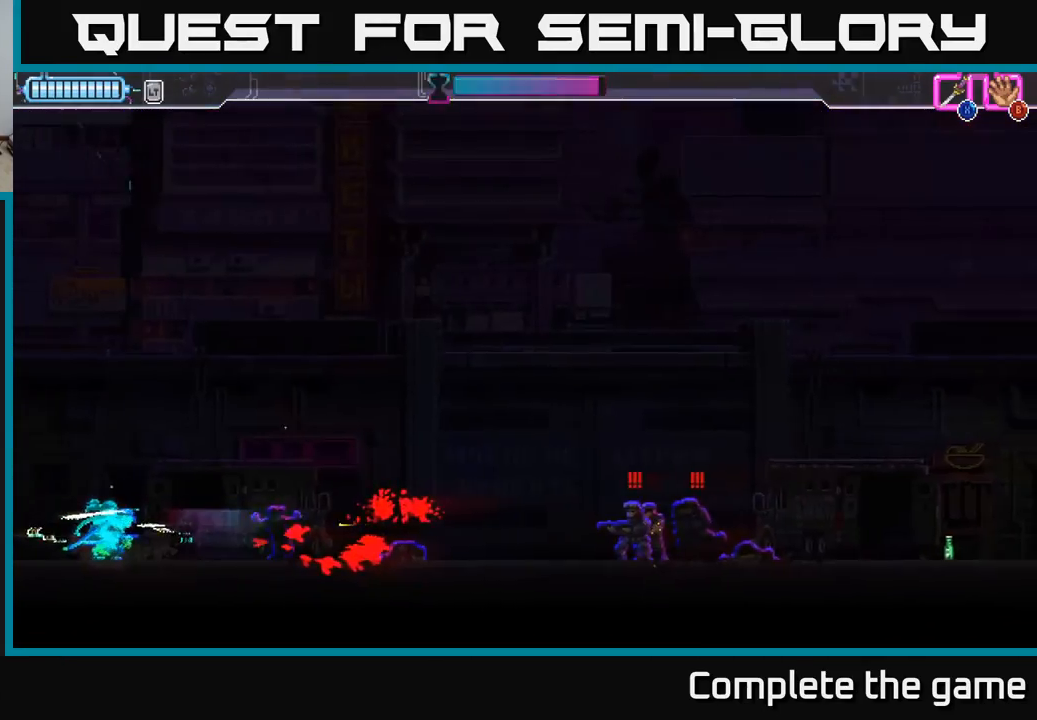
{"buttons": ["X", "L2"], "left_stick": "right", "right_stick": "center", "events": [[150, "R2", "up"], [450, "X", "down"]]}